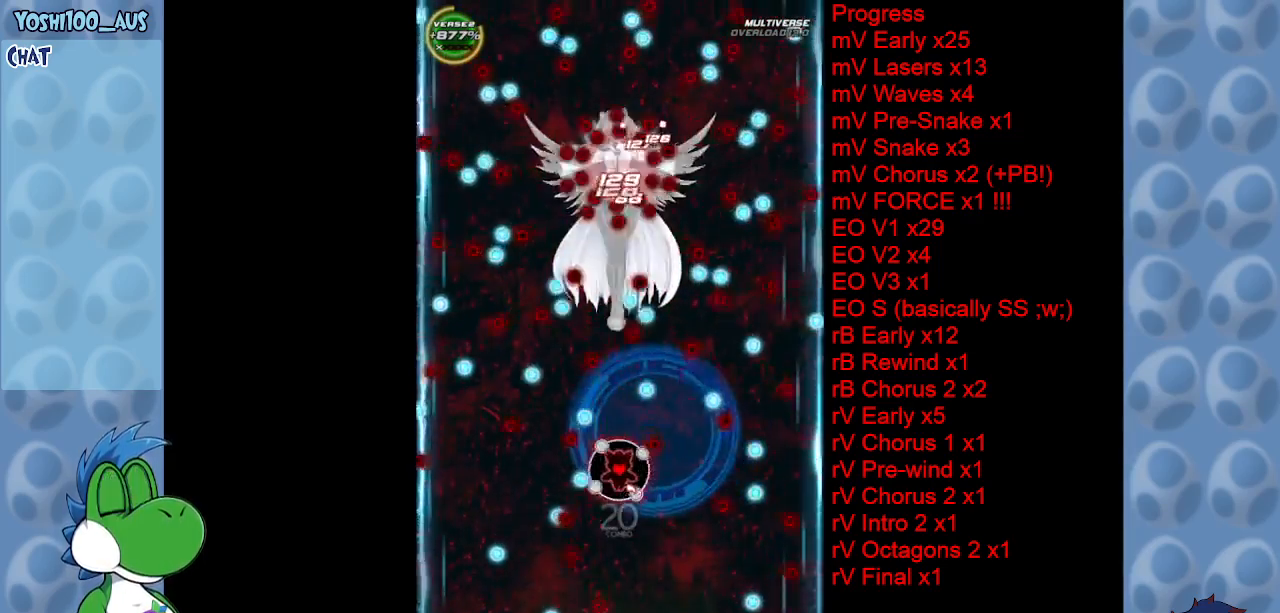
Gameplay with keyboard; each line is a JSON object with the keys held at the frame after it. "events" lists presses ("down") and releases ("up") of "c", "down", "left", "right", "up", "x" and "z" between this image and that frame as [ms after this image, input, new state], when the widget could be followed in between. No other keys are recorded. Mouse input is not recorded.
{"keys": [], "events": [[150, "z", "down"], [200, "left", "down"], [300, "left", "up"], [300, "z", "up"]]}
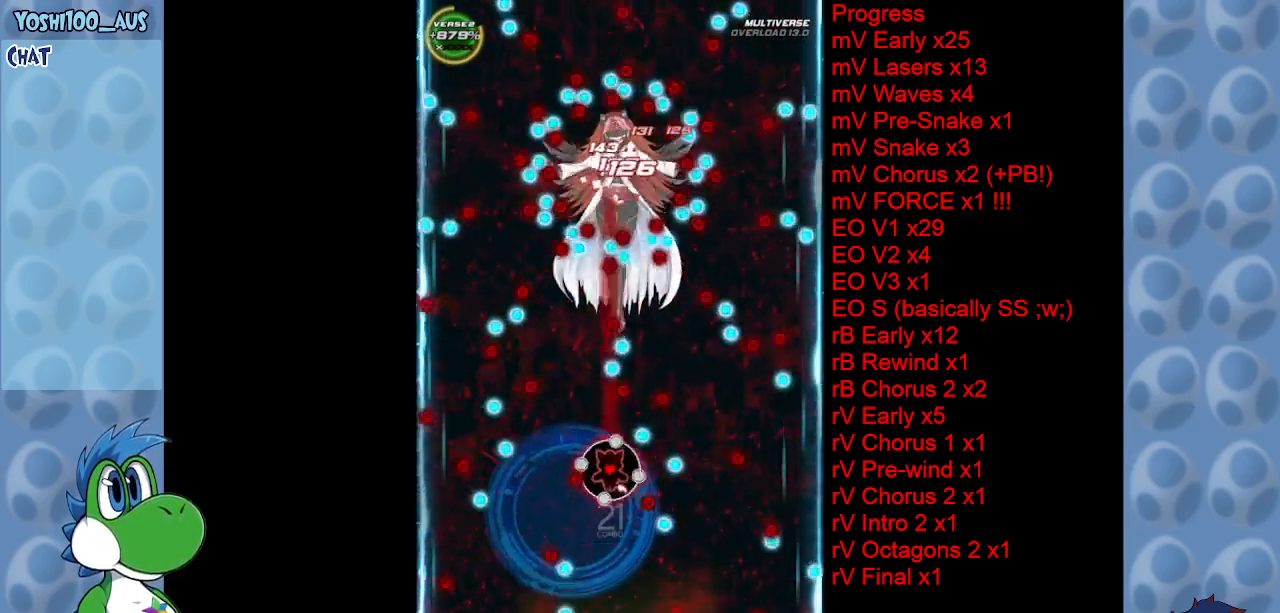
{"keys": [], "events": [[33, "left", "down"], [33, "z", "down"], [117, "left", "up"], [117, "z", "up"], [300, "right", "down"], [300, "x", "down"], [350, "right", "up"], [450, "x", "up"]]}
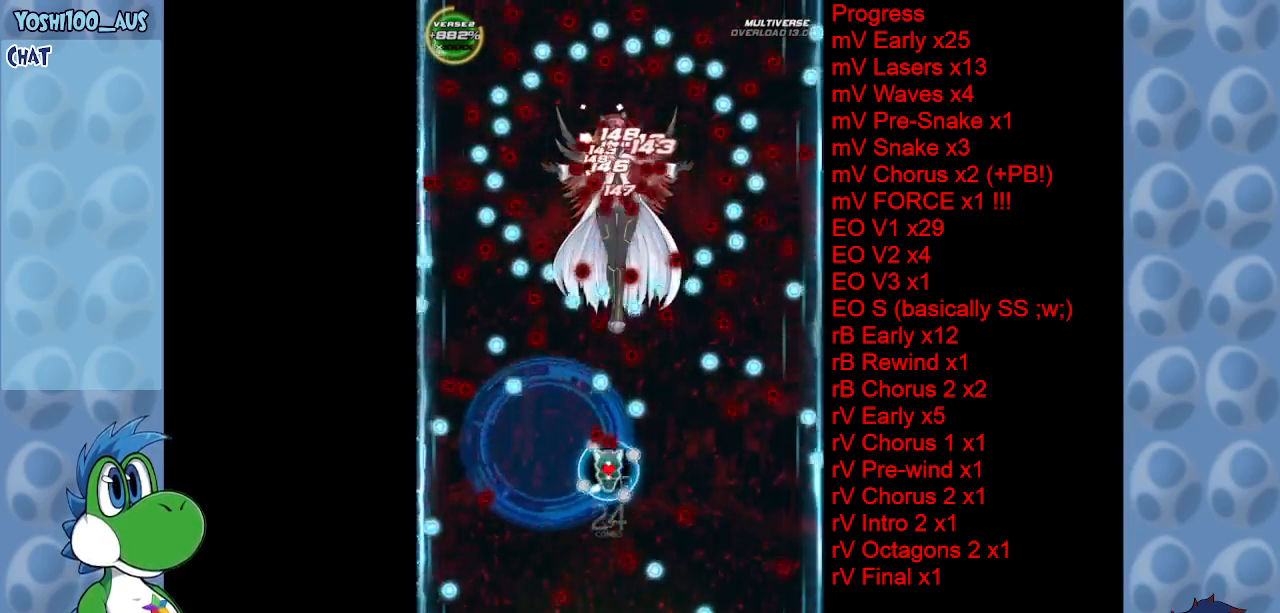
{"keys": [], "events": [[33, "left", "down"], [83, "left", "up"], [150, "right", "down"], [200, "right", "up"], [200, "z", "down"], [283, "right", "down"], [333, "right", "up"], [333, "z", "up"]]}
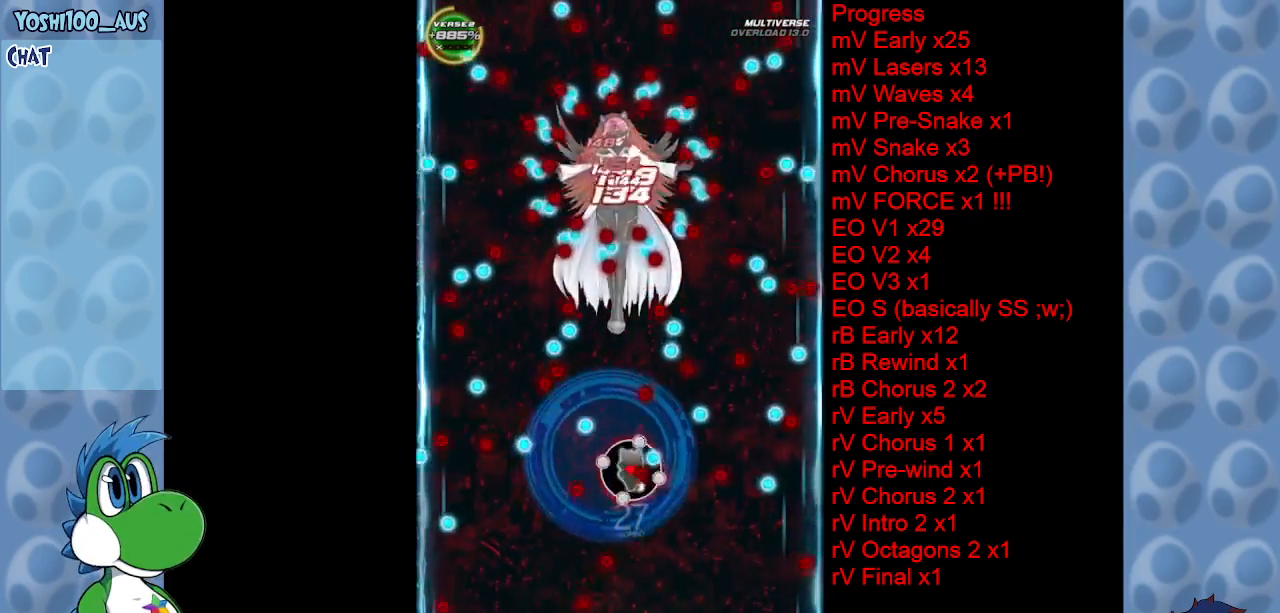
{"keys": ["z"], "events": [[17, "left", "down"], [117, "z", "down"], [150, "left", "up"], [150, "right", "down"], [200, "z", "up"], [250, "right", "up"], [400, "z", "down"]]}
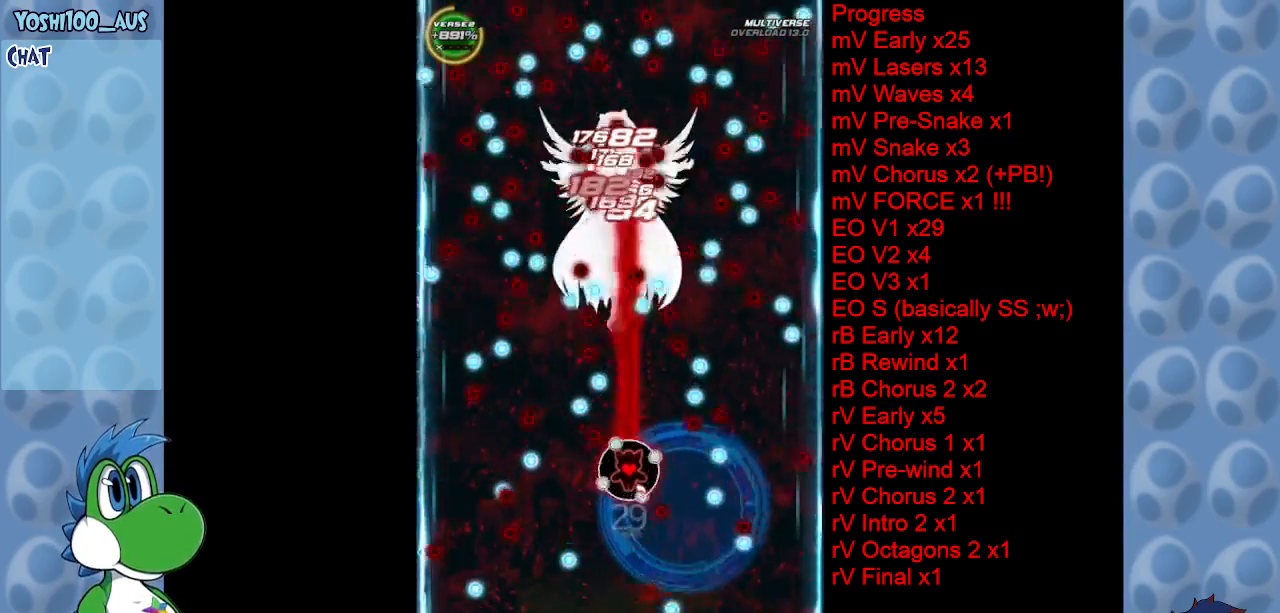
{"keys": ["left"], "events": [[17, "z", "up"], [217, "z", "down"], [350, "z", "up"], [500, "left", "down"]]}
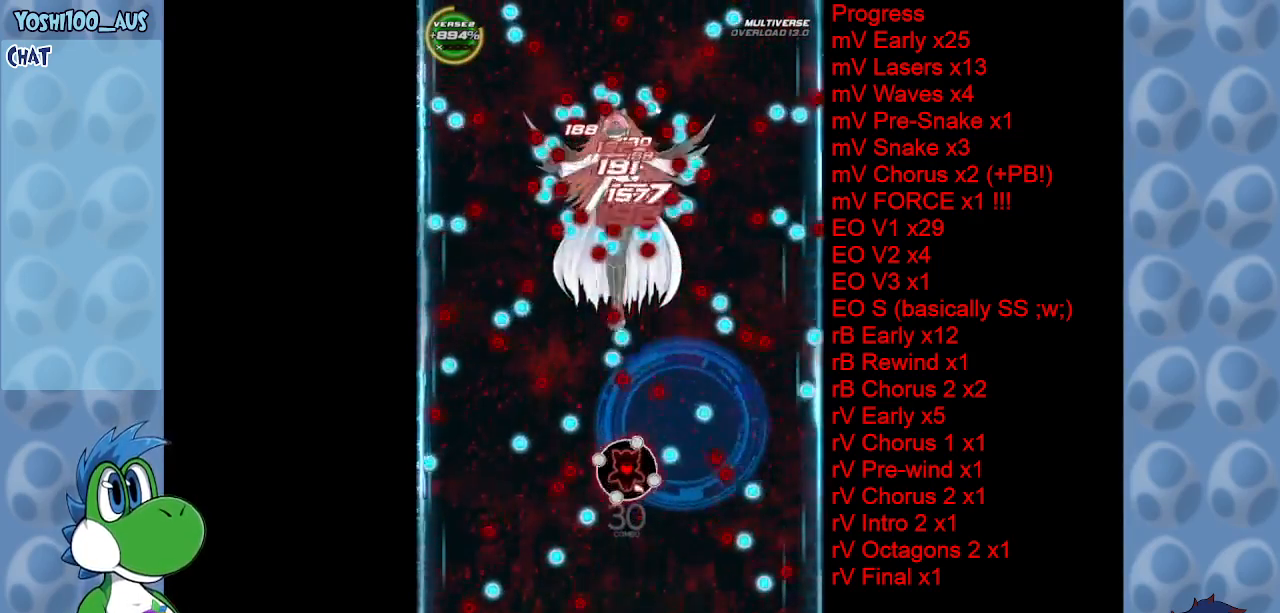
{"keys": ["left", "x"], "events": [[50, "z", "down"], [133, "z", "up"], [183, "left", "up"], [367, "x", "down"], [467, "left", "down"]]}
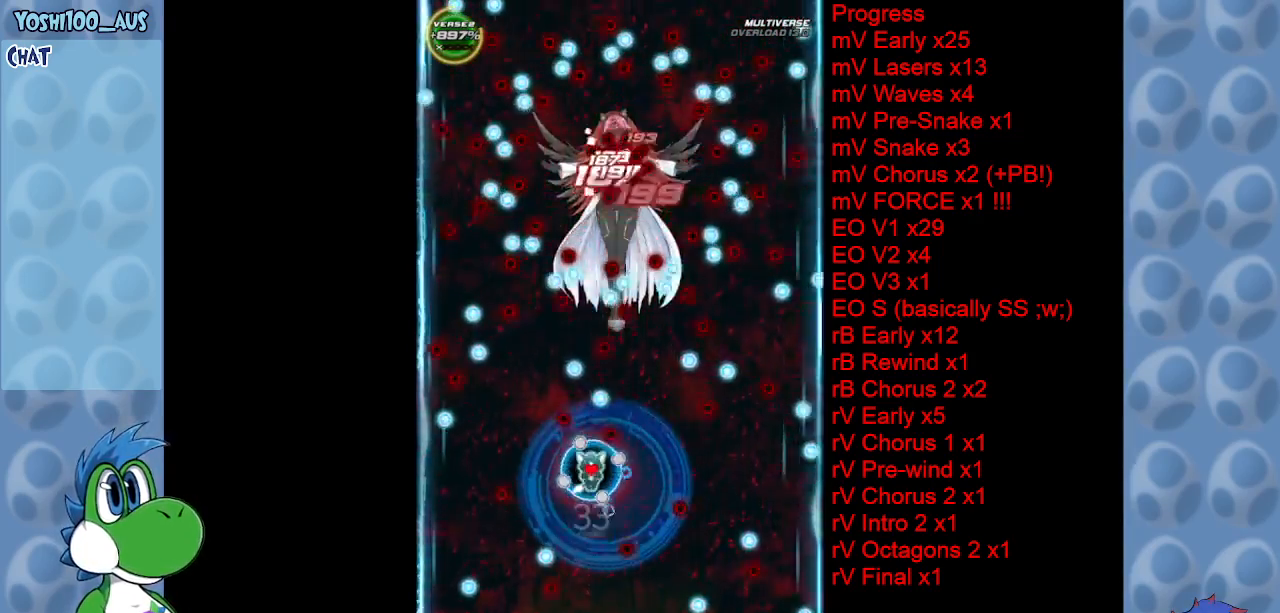
{"keys": [], "events": [[17, "x", "up"], [50, "left", "up"], [200, "left", "down"], [250, "z", "down"], [300, "left", "up"], [350, "z", "up"]]}
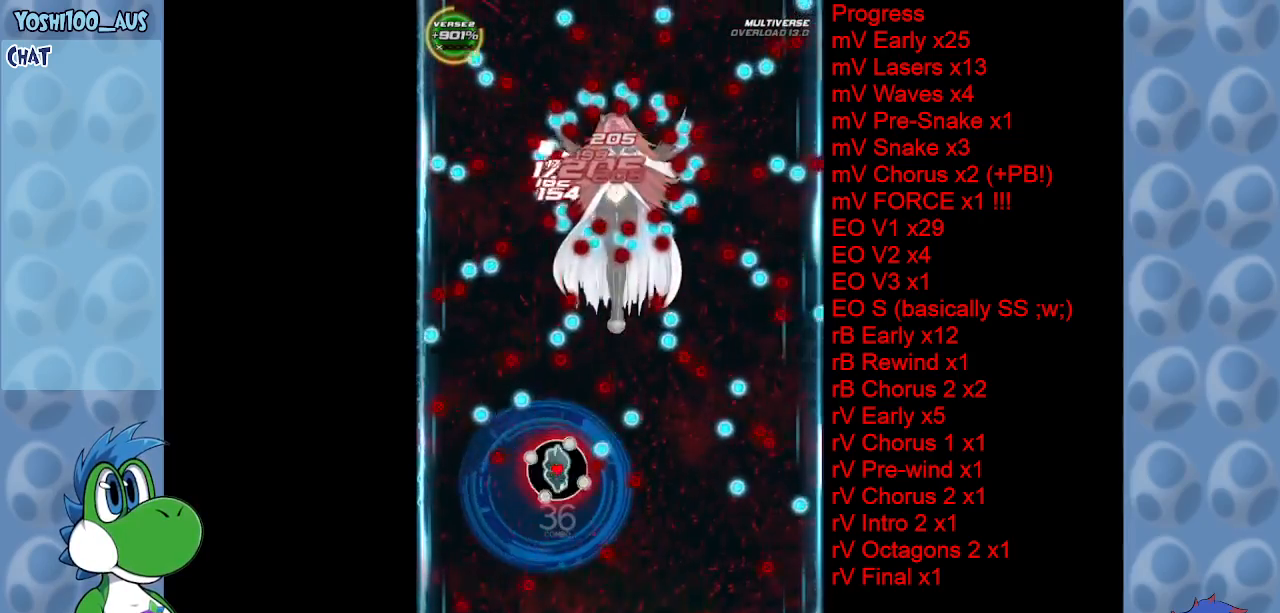
{"keys": [], "events": [[83, "right", "down"], [83, "z", "down"], [167, "right", "up"], [217, "z", "up"], [367, "right", "down"], [417, "z", "down"], [500, "right", "up"], [500, "z", "up"]]}
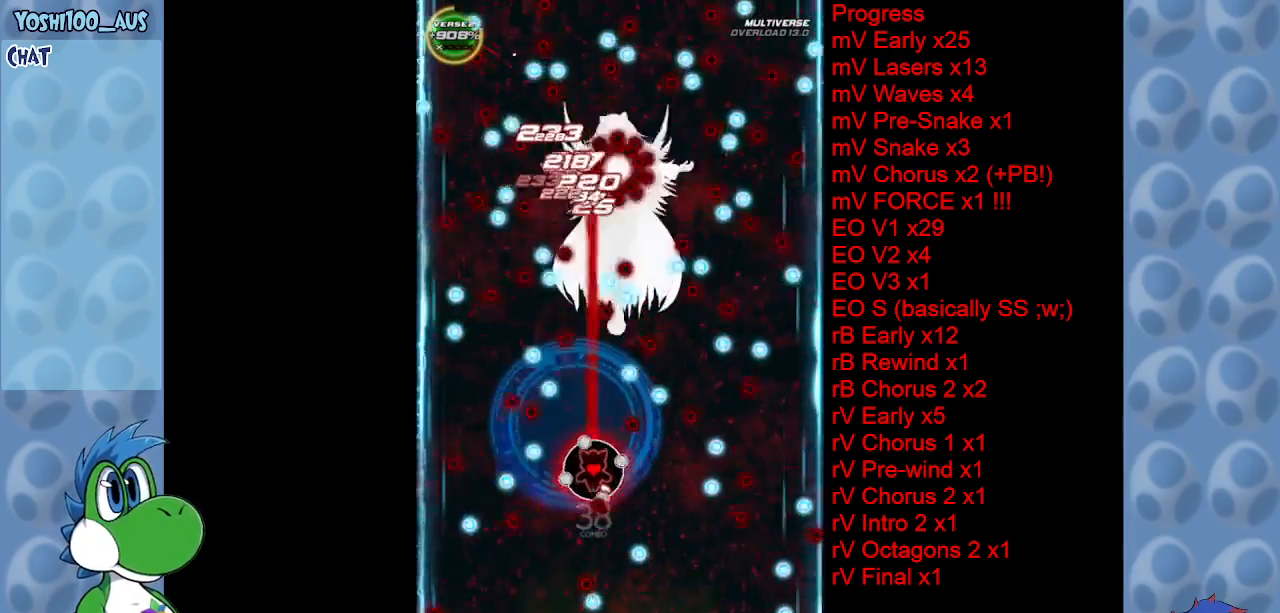
{"keys": [], "events": [[183, "right", "down"], [233, "z", "down"], [333, "right", "up"], [333, "z", "up"]]}
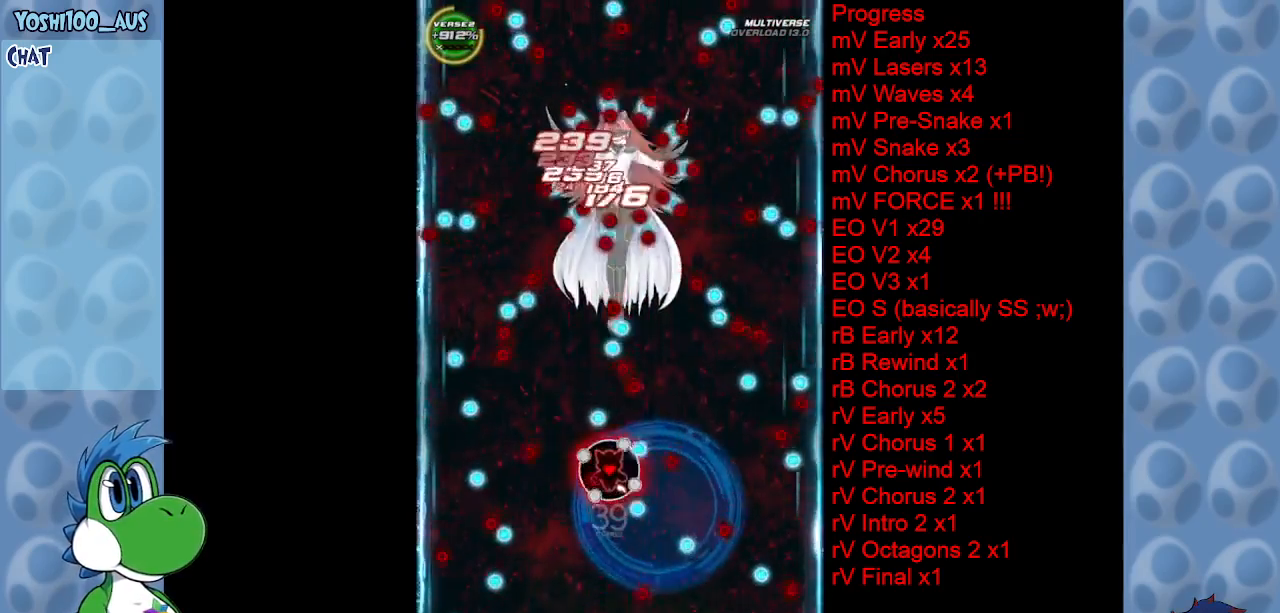
{"keys": ["right", "z"], "events": [[67, "x", "down"], [200, "x", "up"], [383, "right", "down"], [433, "z", "down"]]}
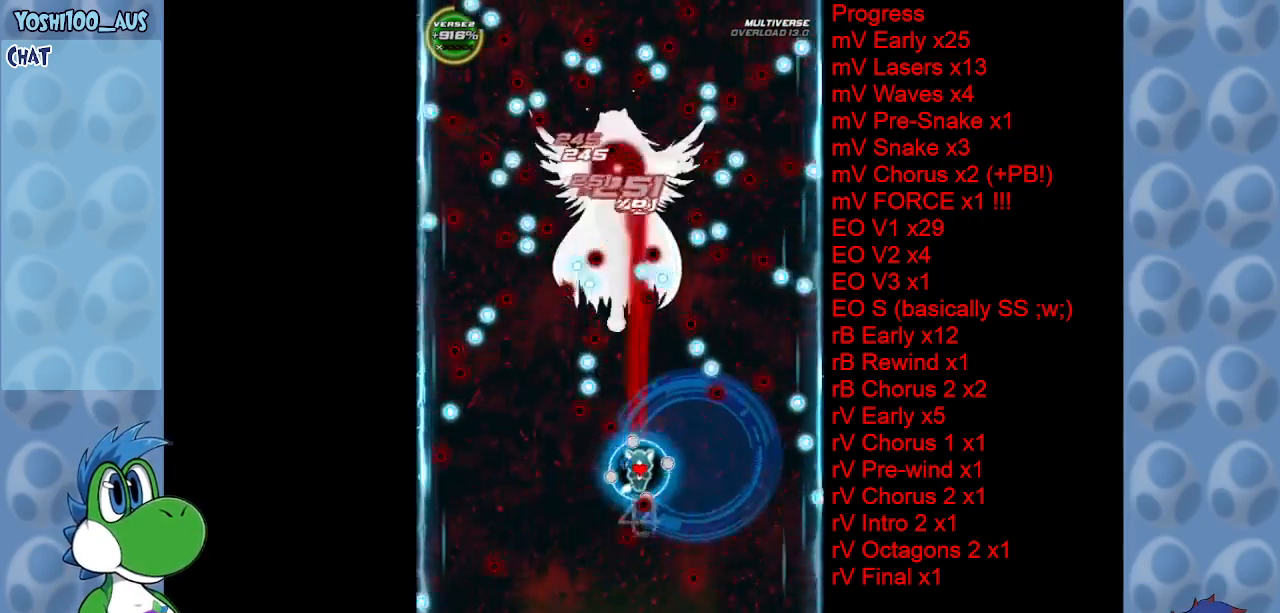
{"keys": [], "events": [[33, "right", "up"], [67, "z", "up"], [217, "left", "down"], [267, "z", "down"], [350, "left", "up"], [400, "z", "up"]]}
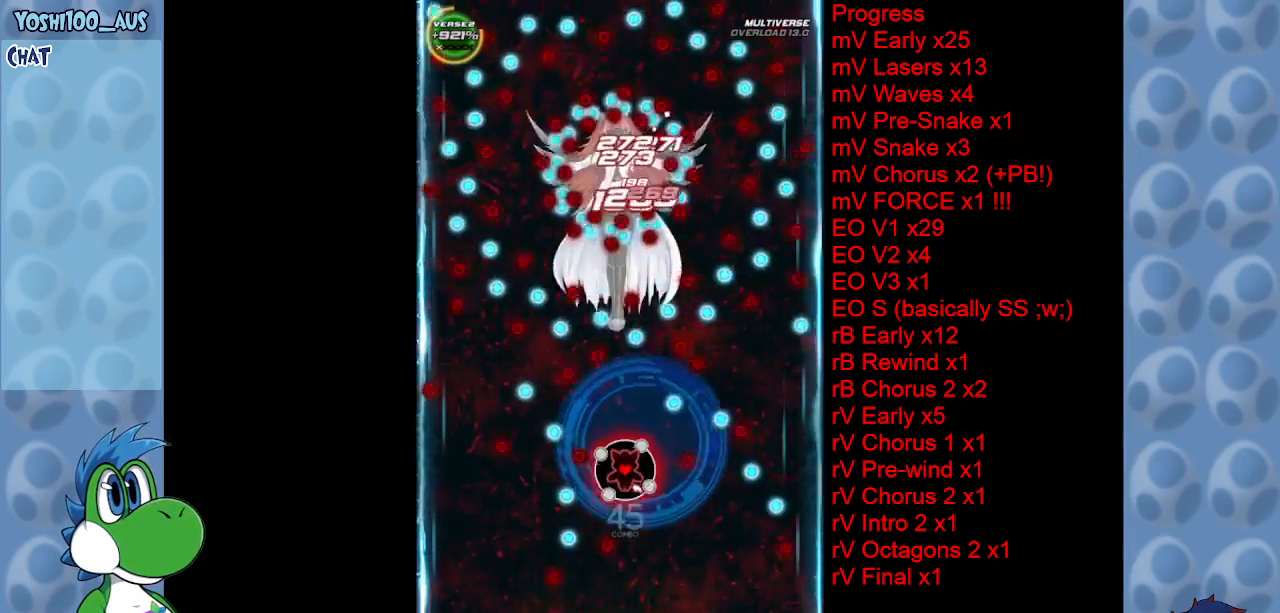
{"keys": ["z"], "events": [[100, "left", "down"], [100, "z", "down"], [183, "left", "up"], [233, "z", "up"], [433, "z", "down"]]}
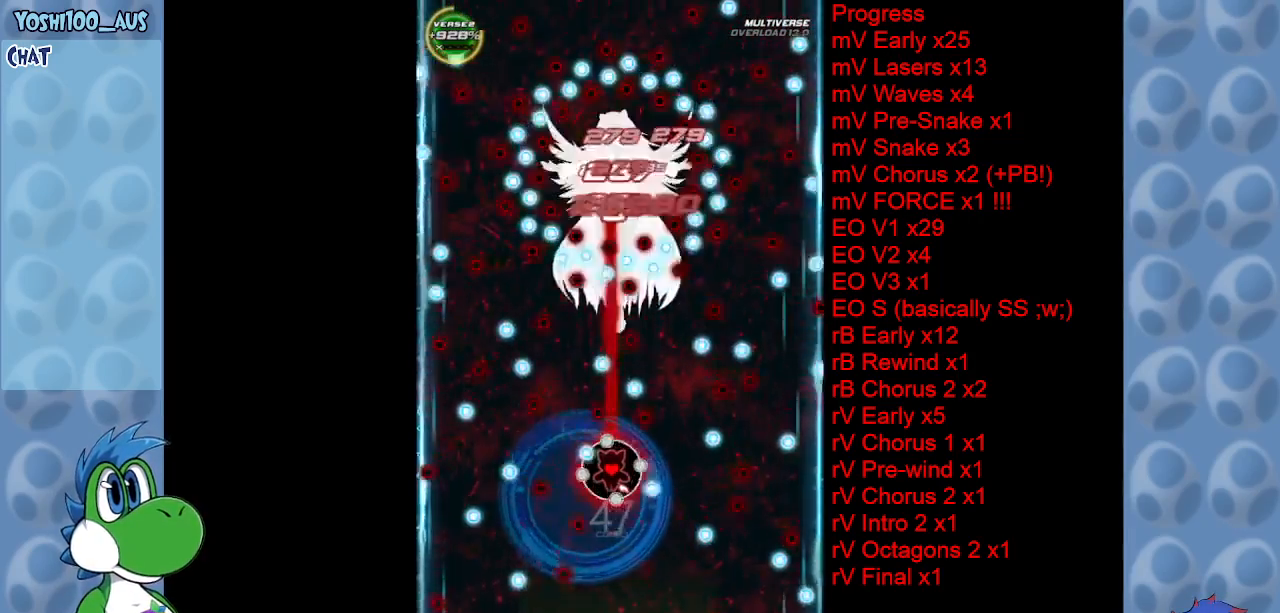
{"keys": ["up"], "events": [[17, "z", "up"], [250, "x", "down"], [300, "up", "down"], [383, "x", "up"]]}
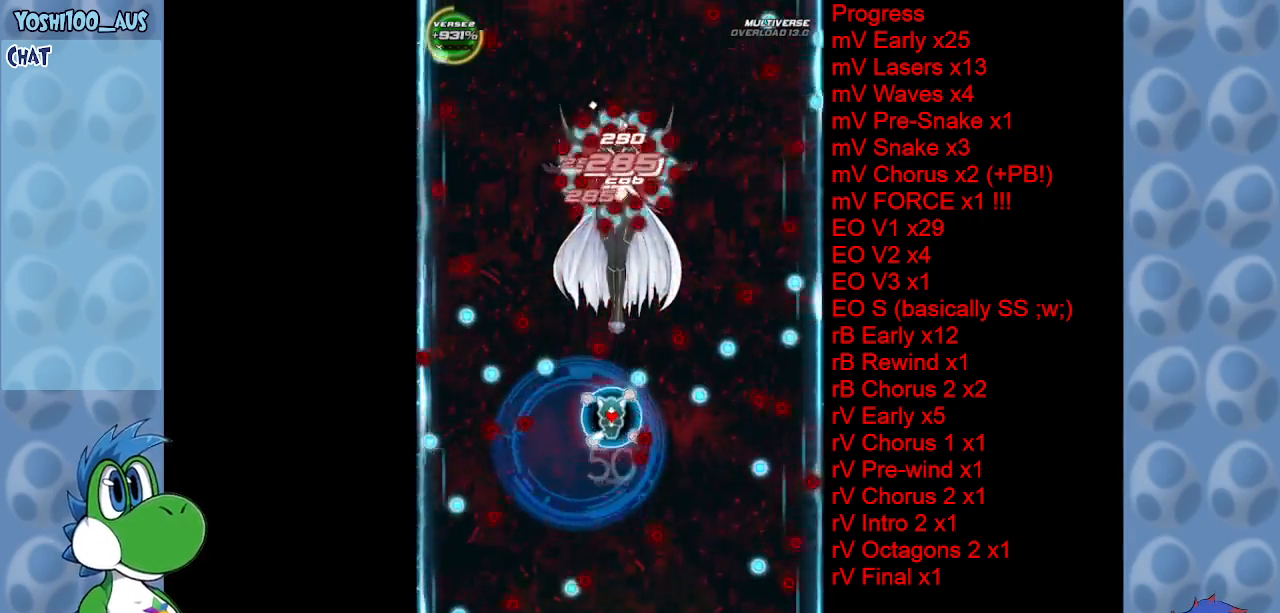
{"keys": ["down", "z"], "events": [[33, "right", "down"], [33, "up", "up"], [117, "down", "down"], [117, "z", "down"], [167, "right", "up"], [217, "left", "down"], [217, "z", "up"], [400, "left", "up"], [400, "z", "down"]]}
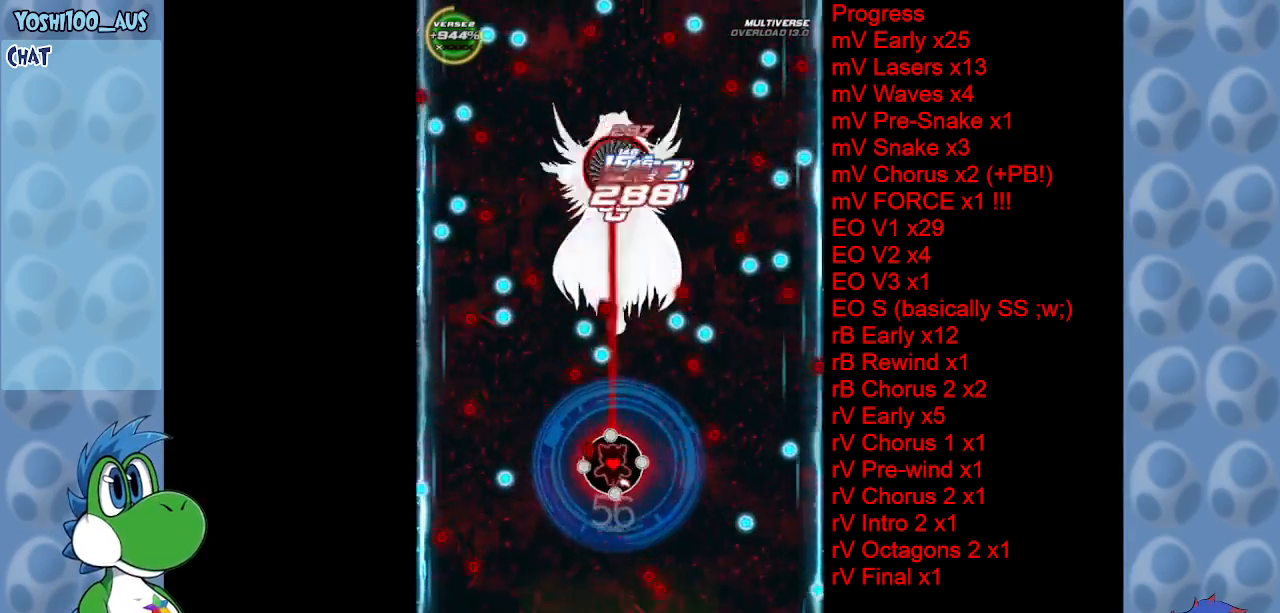
{"keys": [], "events": [[83, "right", "down"], [83, "z", "up"], [233, "right", "up"], [233, "z", "down"], [417, "z", "up"], [467, "down", "up"]]}
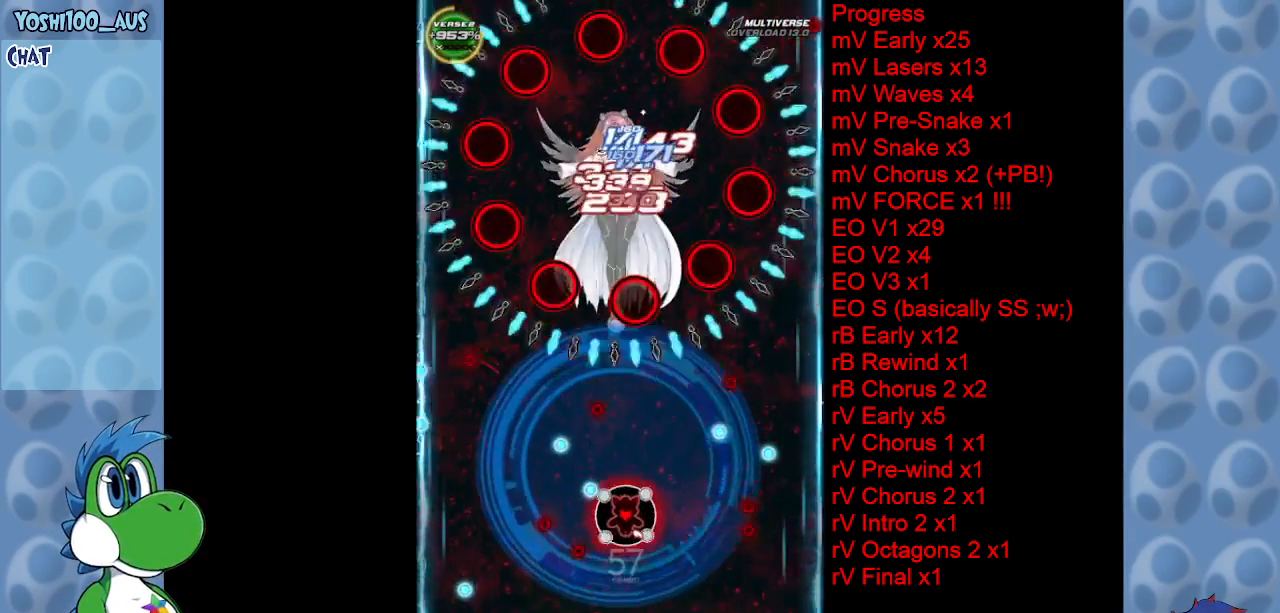
{"keys": ["z"], "events": [[117, "left", "down"], [117, "z", "down"], [150, "left", "up"], [200, "left", "down"], [250, "down", "down"], [300, "left", "up"], [300, "z", "up"], [400, "down", "up"], [483, "z", "down"]]}
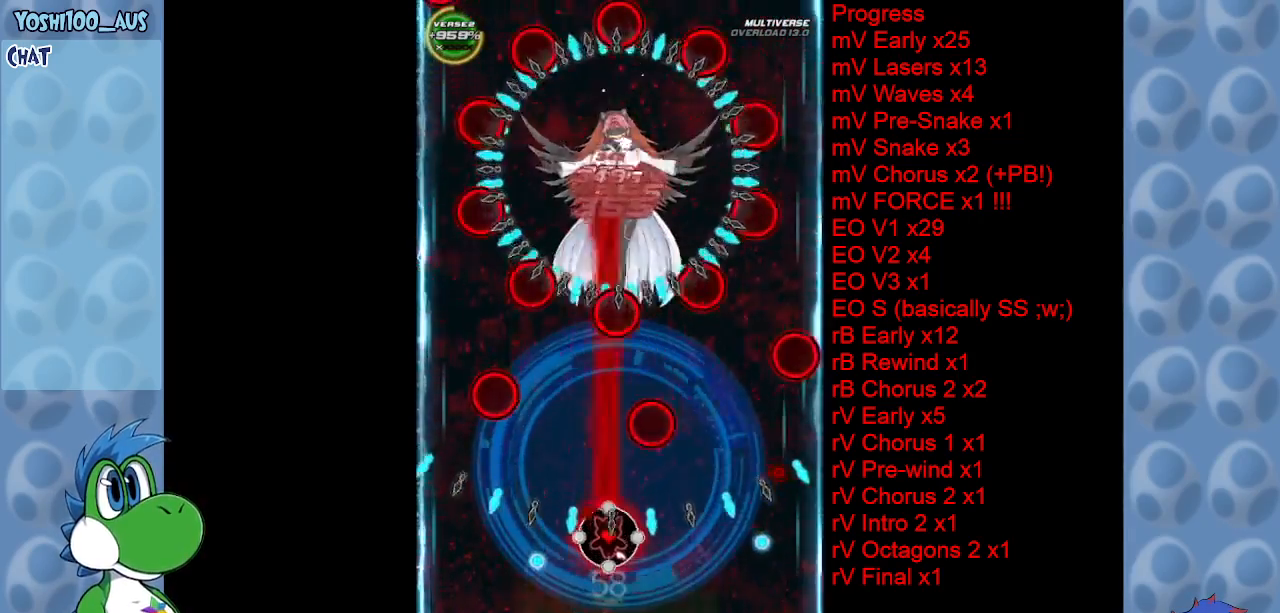
{"keys": ["left"], "events": [[17, "left", "down"], [67, "left", "up"], [117, "right", "down"], [167, "down", "down"], [167, "right", "up"], [167, "z", "up"], [267, "down", "up"], [367, "z", "down"], [450, "left", "down"], [500, "z", "up"]]}
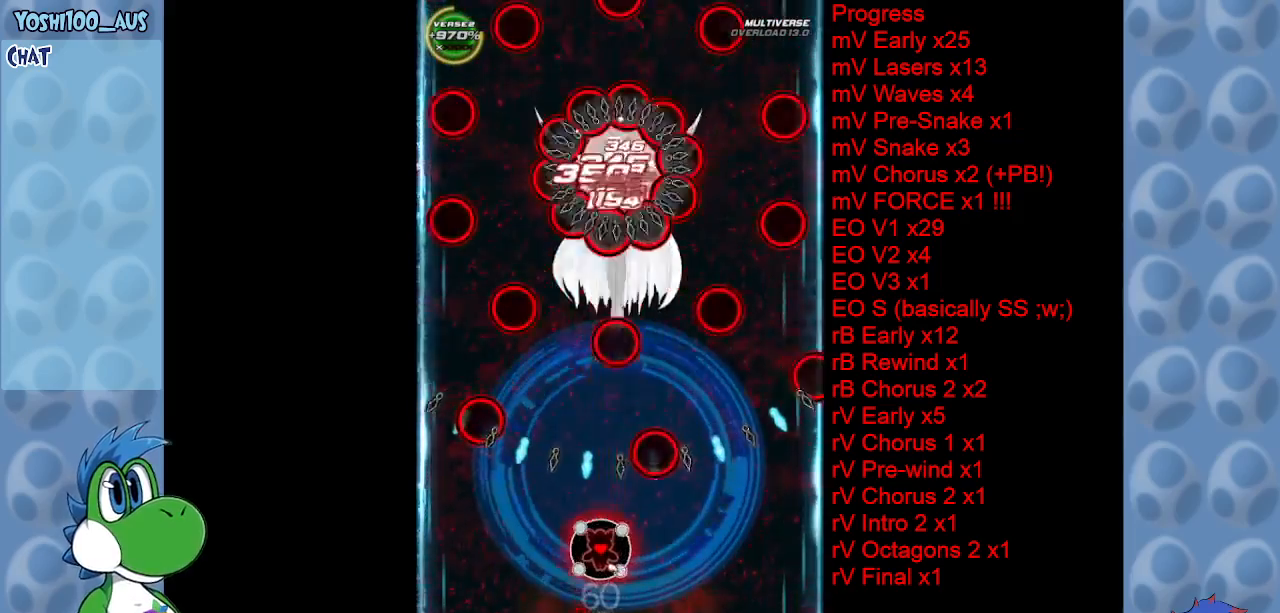
{"keys": ["left"], "events": [[50, "left", "up"], [183, "z", "down"], [317, "z", "up"], [467, "left", "down"]]}
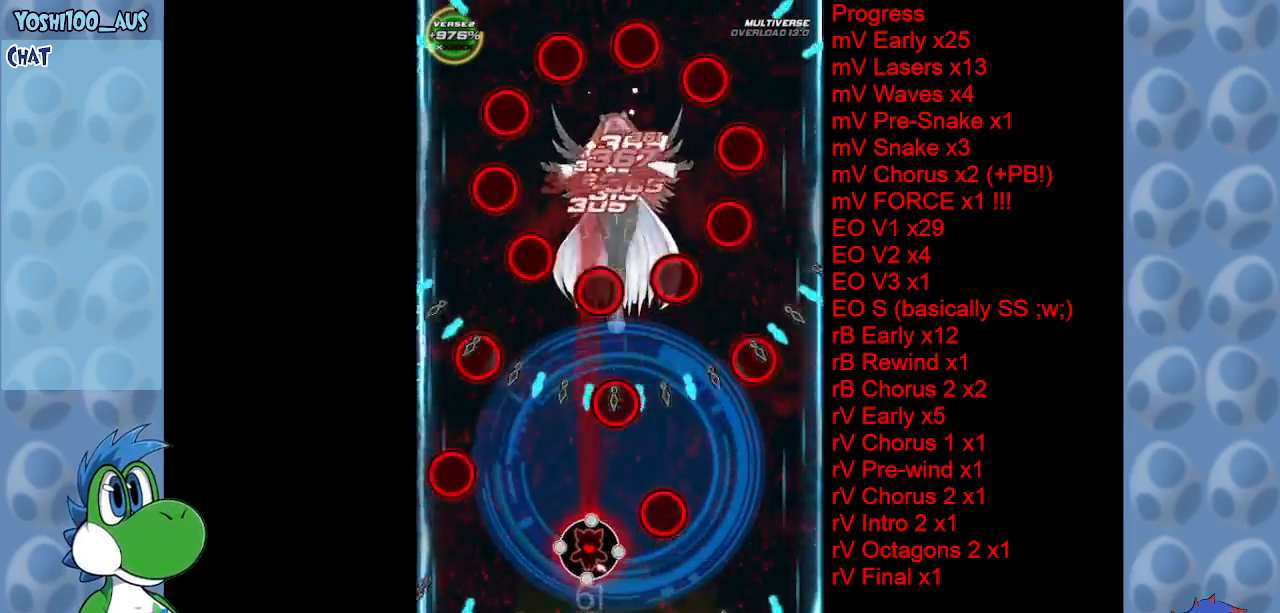
{"keys": [], "events": [[17, "z", "down"], [100, "left", "up"], [150, "z", "up"], [200, "down", "down"], [200, "right", "down"], [283, "right", "up"], [333, "down", "up"], [333, "z", "down"], [433, "z", "up"]]}
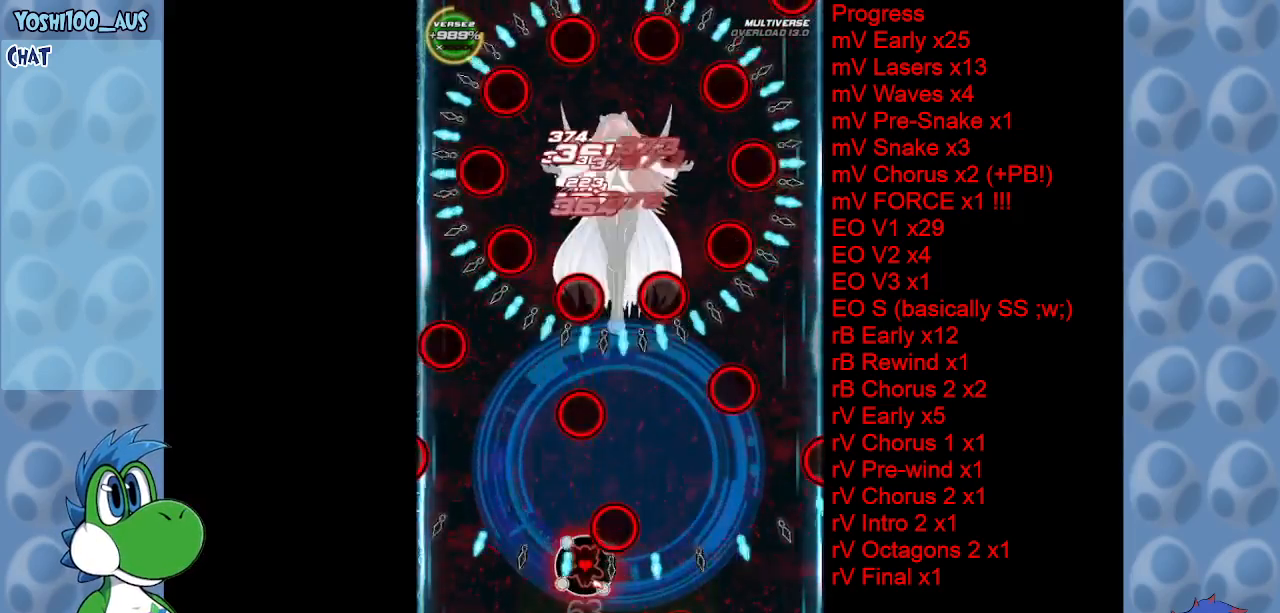
{"keys": ["right", "z"], "events": [[67, "left", "down"], [117, "left", "up"], [167, "z", "down"], [317, "z", "up"], [367, "right", "down"], [500, "z", "down"]]}
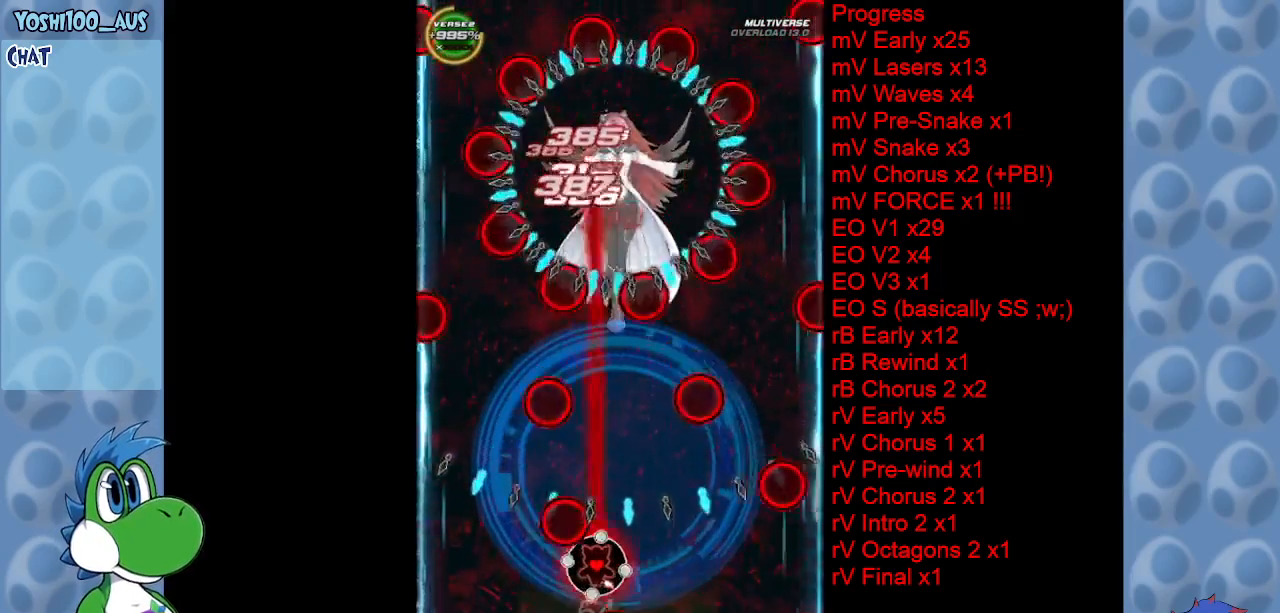
{"keys": [], "events": [[83, "right", "up"], [133, "z", "up"], [333, "z", "down"], [417, "left", "down"], [467, "left", "up"], [467, "z", "up"]]}
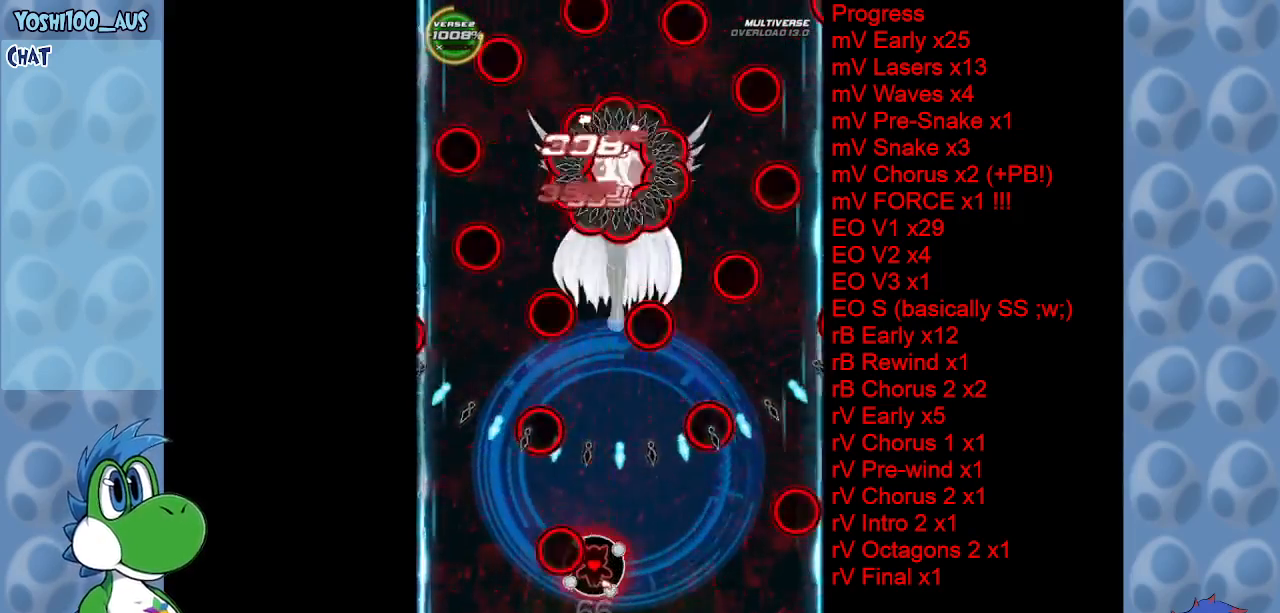
{"keys": ["z"], "events": [[150, "z", "down"], [300, "z", "up"], [483, "z", "down"]]}
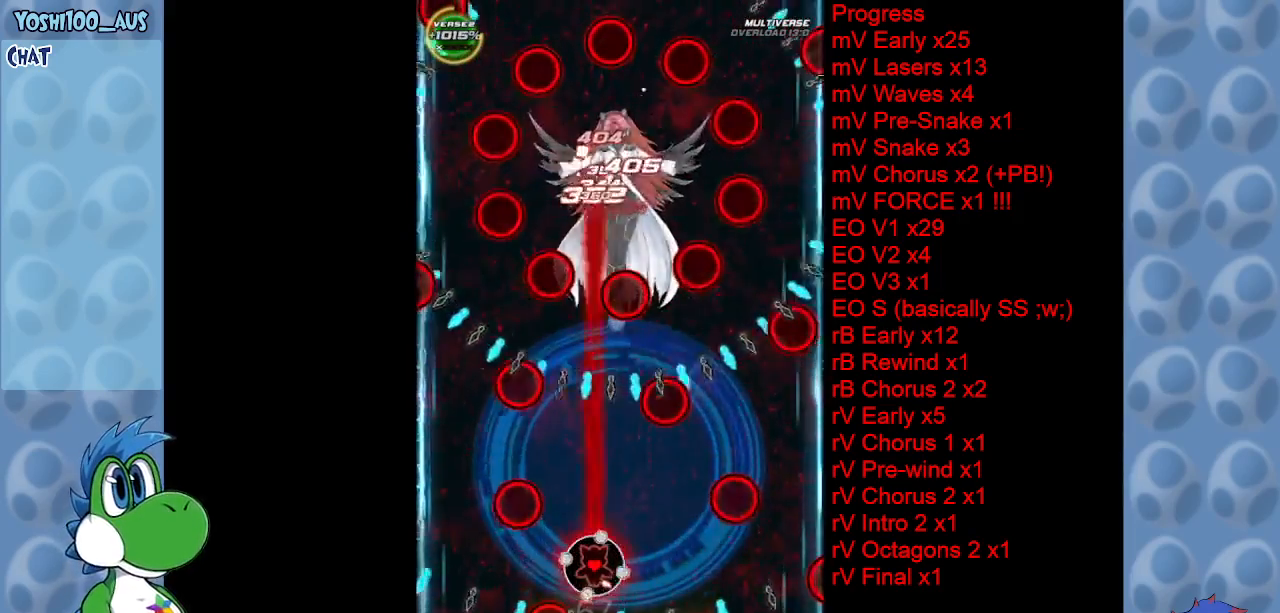
{"keys": [], "events": [[117, "z", "up"], [317, "left", "down"], [350, "left", "up"], [350, "z", "down"], [500, "z", "up"]]}
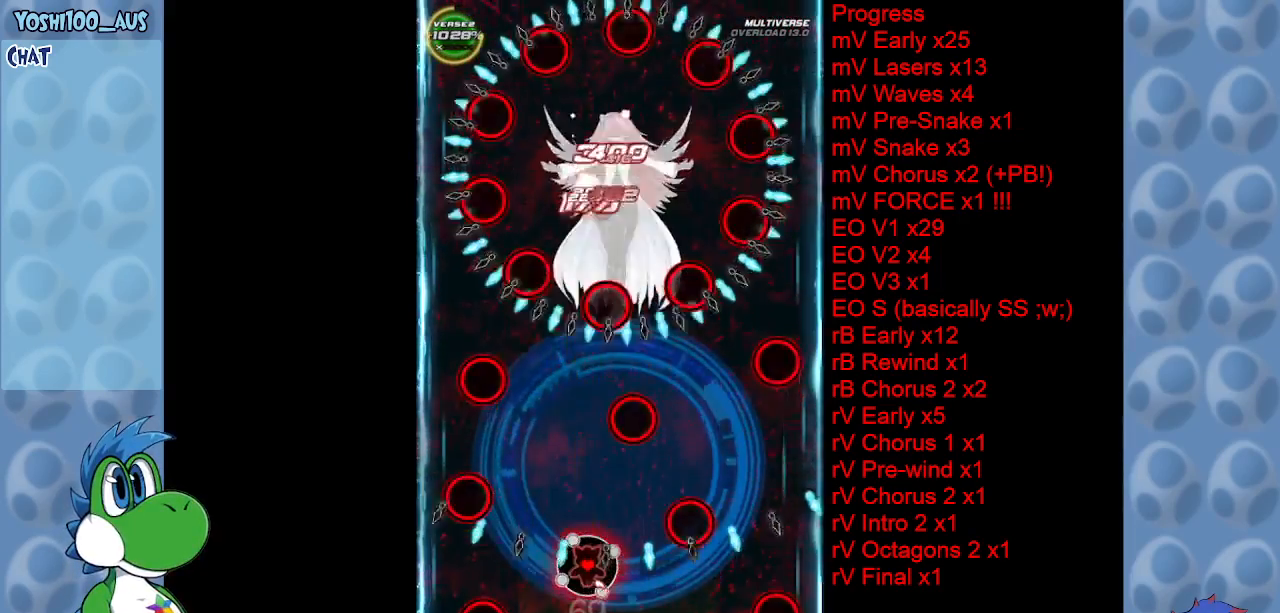
{"keys": [], "events": [[183, "z", "down"], [283, "left", "down"], [333, "left", "up"], [333, "z", "up"]]}
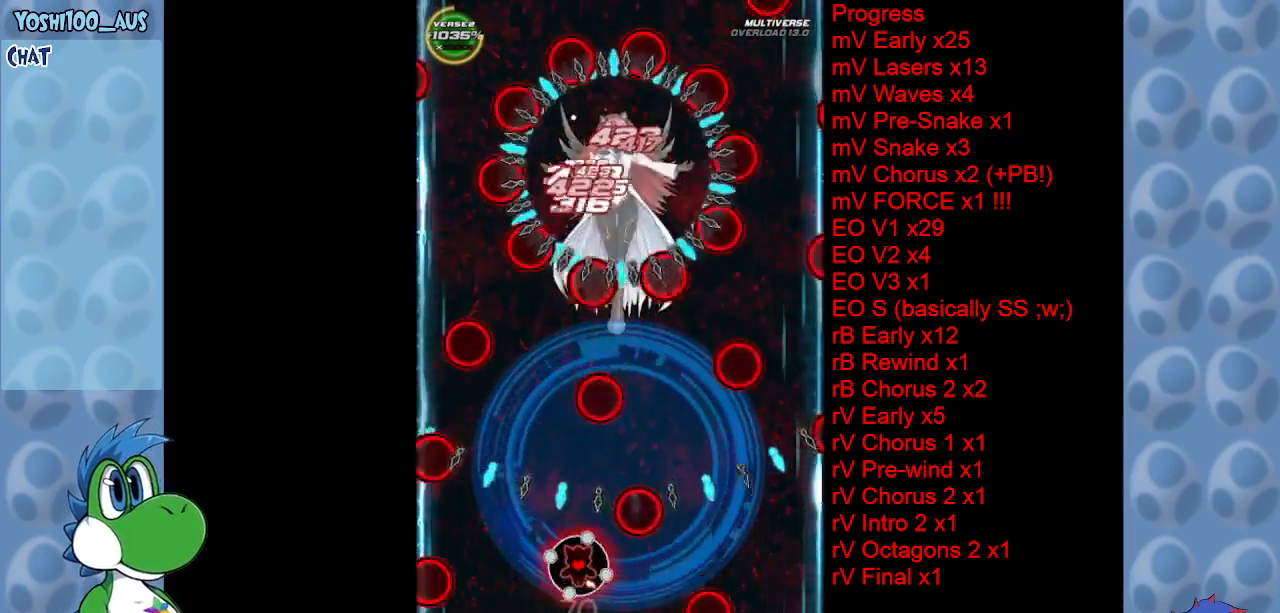
{"keys": ["left", "z"], "events": [[17, "left", "down"], [17, "z", "down"], [50, "left", "up"], [200, "z", "up"], [400, "z", "down"], [433, "left", "down"]]}
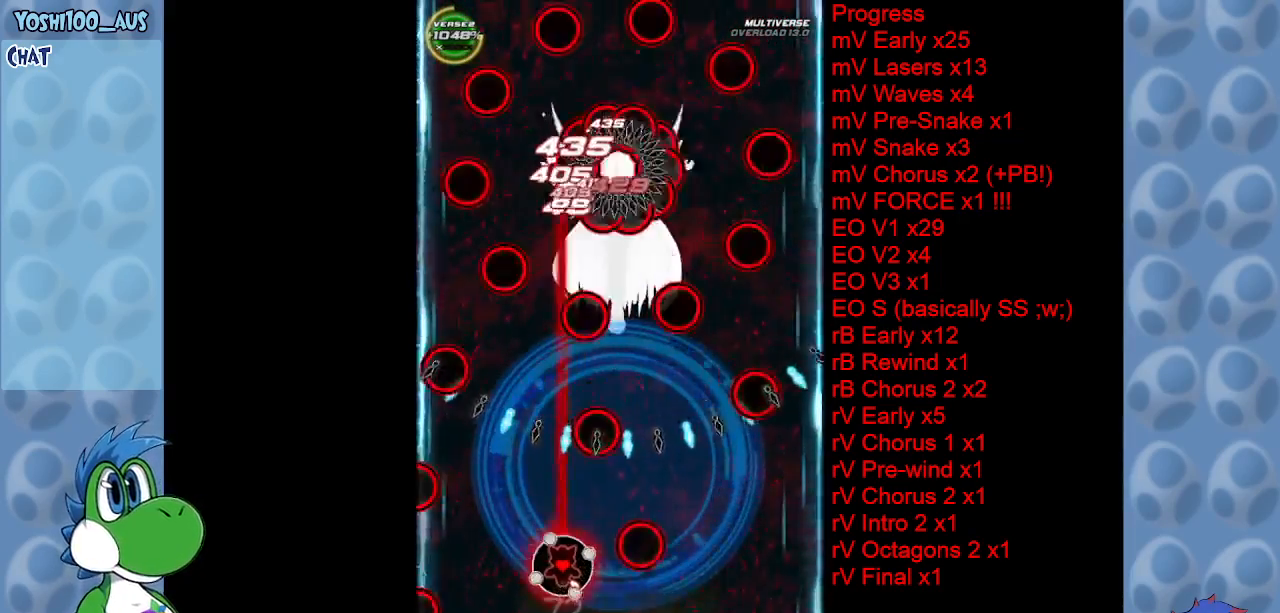
{"keys": ["left"], "events": [[83, "left", "up"], [83, "z", "up"], [267, "z", "down"], [400, "z", "up"], [500, "left", "down"]]}
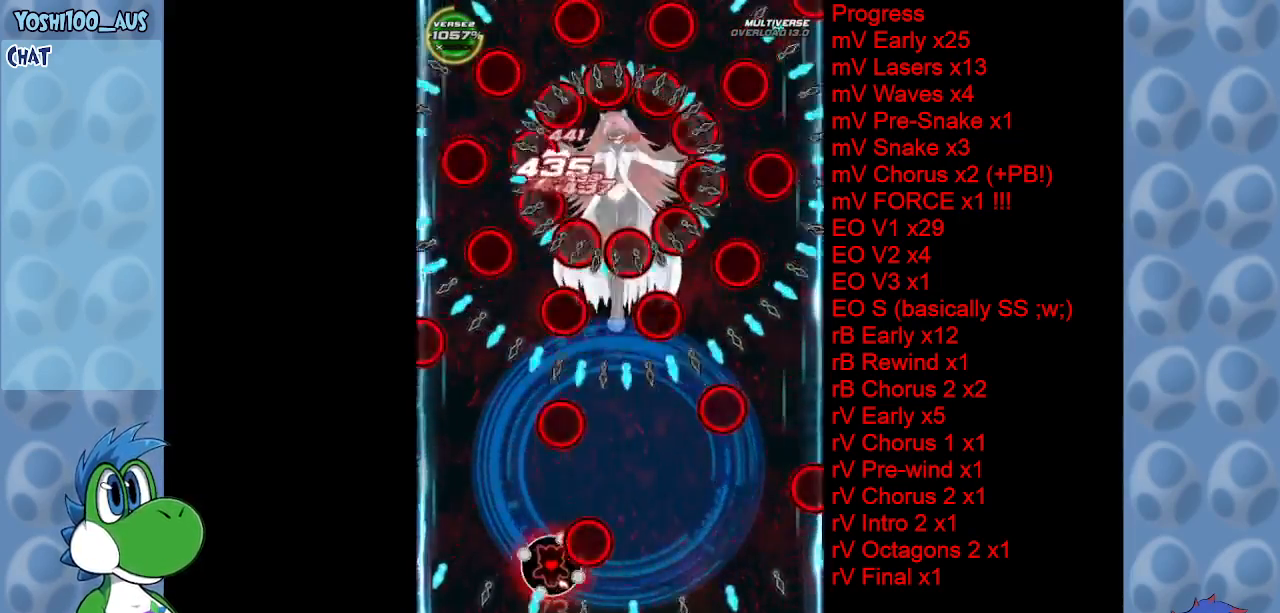
{"keys": ["right", "z"], "events": [[50, "left", "up"], [100, "z", "down"], [233, "right", "down"], [233, "z", "up"], [367, "right", "up"], [417, "z", "down"], [467, "right", "down"]]}
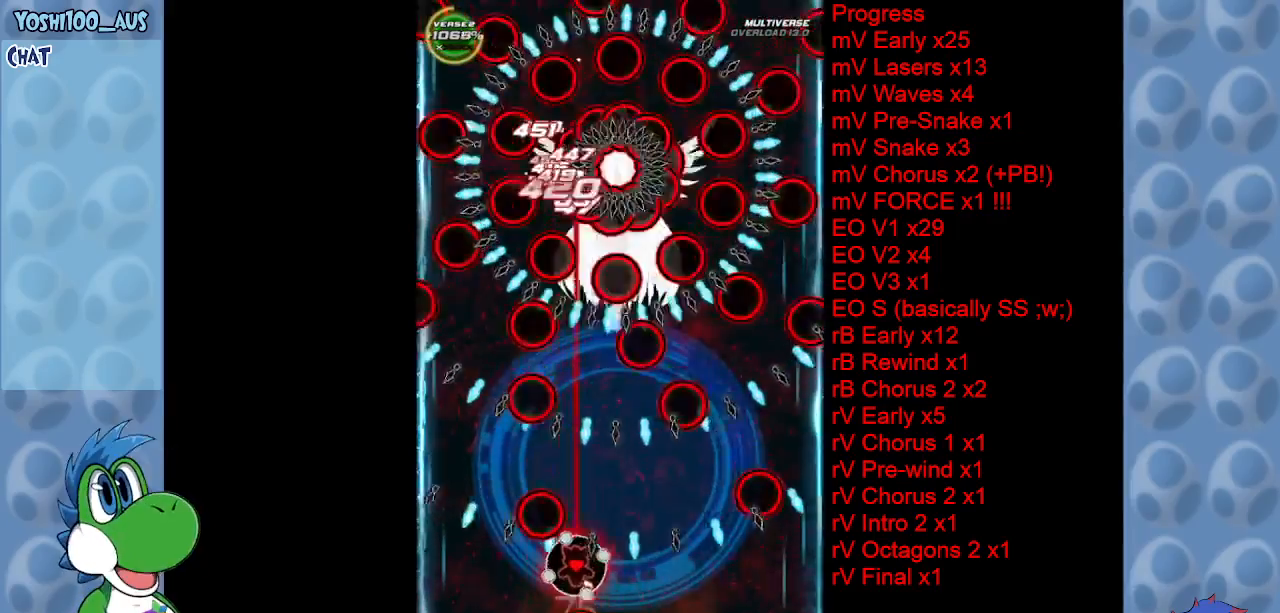
{"keys": ["left"], "events": [[50, "right", "up"], [50, "z", "up"], [150, "right", "down"], [250, "z", "down"], [283, "right", "up"], [333, "z", "up"], [500, "left", "down"]]}
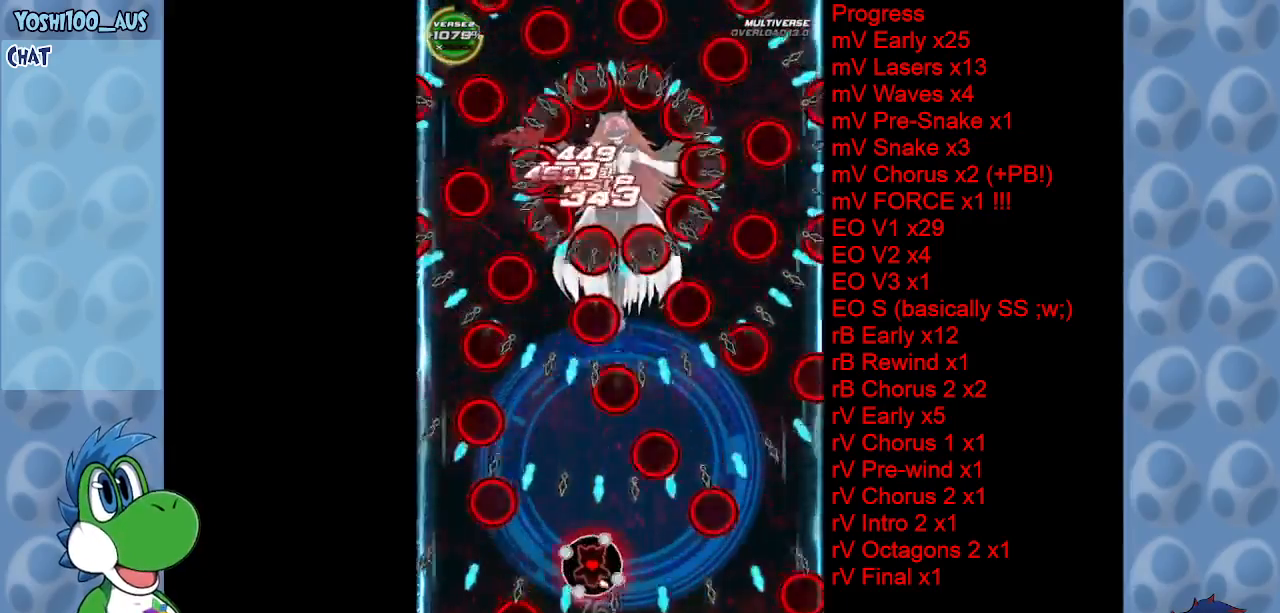
{"keys": ["z"], "events": [[67, "z", "down"], [217, "left", "up"], [217, "z", "up"], [400, "left", "down"], [400, "z", "down"], [500, "left", "up"]]}
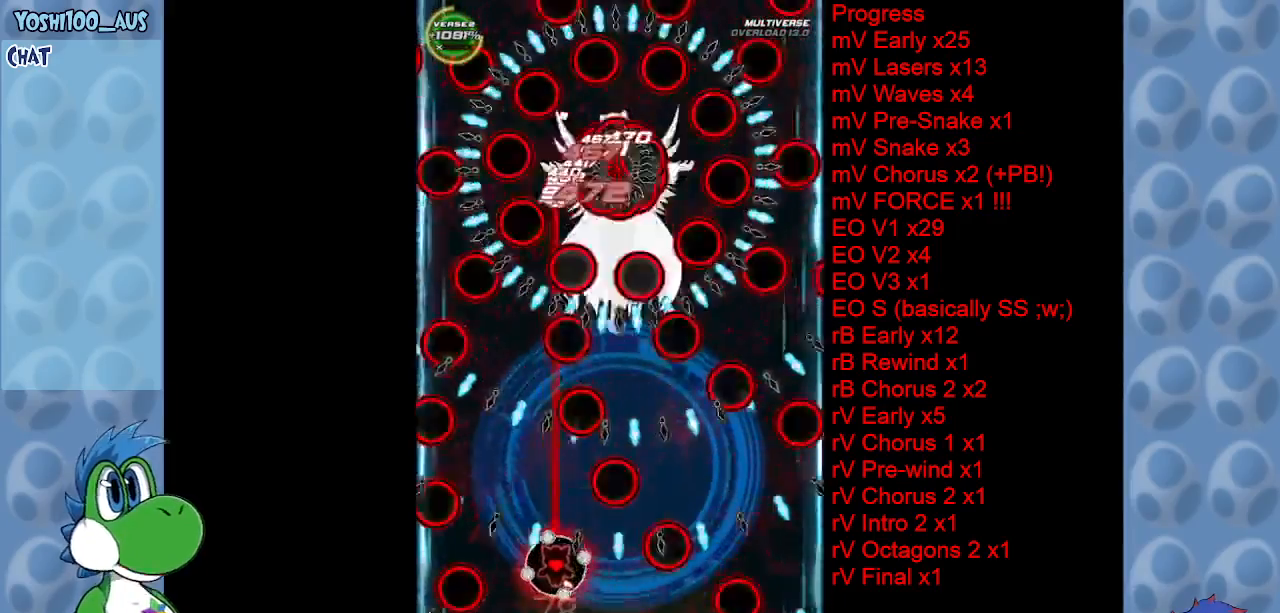
{"keys": [], "events": [[50, "z", "up"], [183, "right", "down"], [283, "z", "down"], [367, "right", "up"], [417, "z", "up"]]}